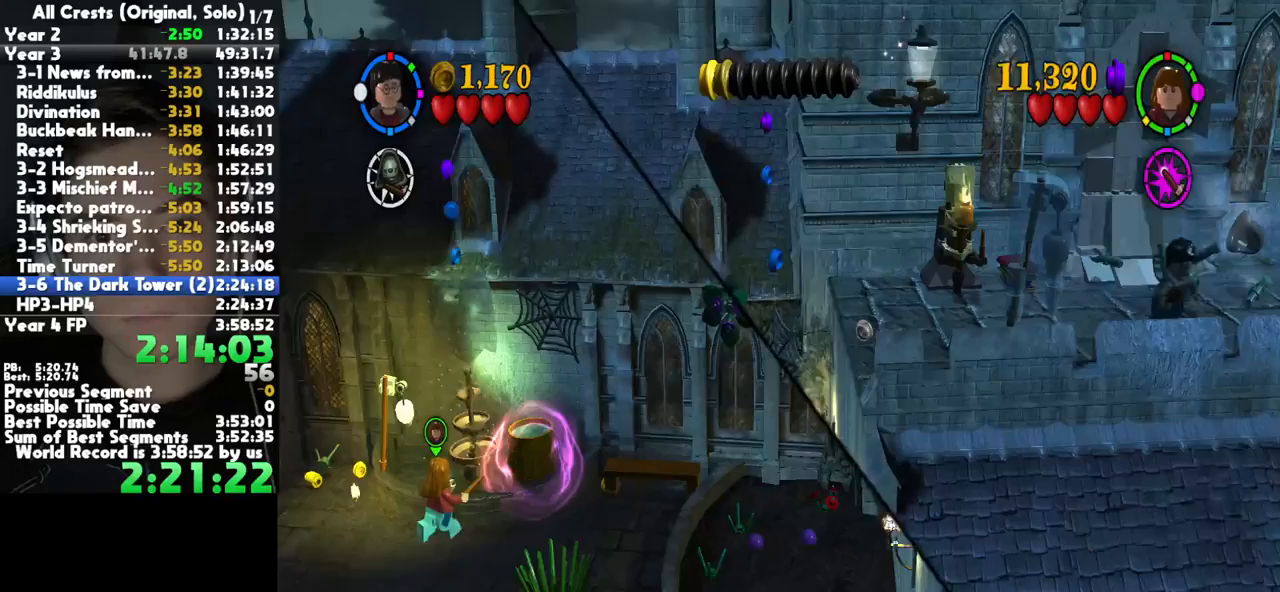
Gameplay with a controller (Xbox layout); each line is a JSON object with the inputs held at the frame after it. "button_events" lists button changes between this image and that frame as [ms after this image, input, new state], when the widget could be followed in between (sticks are given only as held states). This document gives stick clicks only as held states, not as events. Not read: L1 R1 other_buttons.
{"buttons": [], "left_stick": "center", "right_stick": "center", "button_events": []}
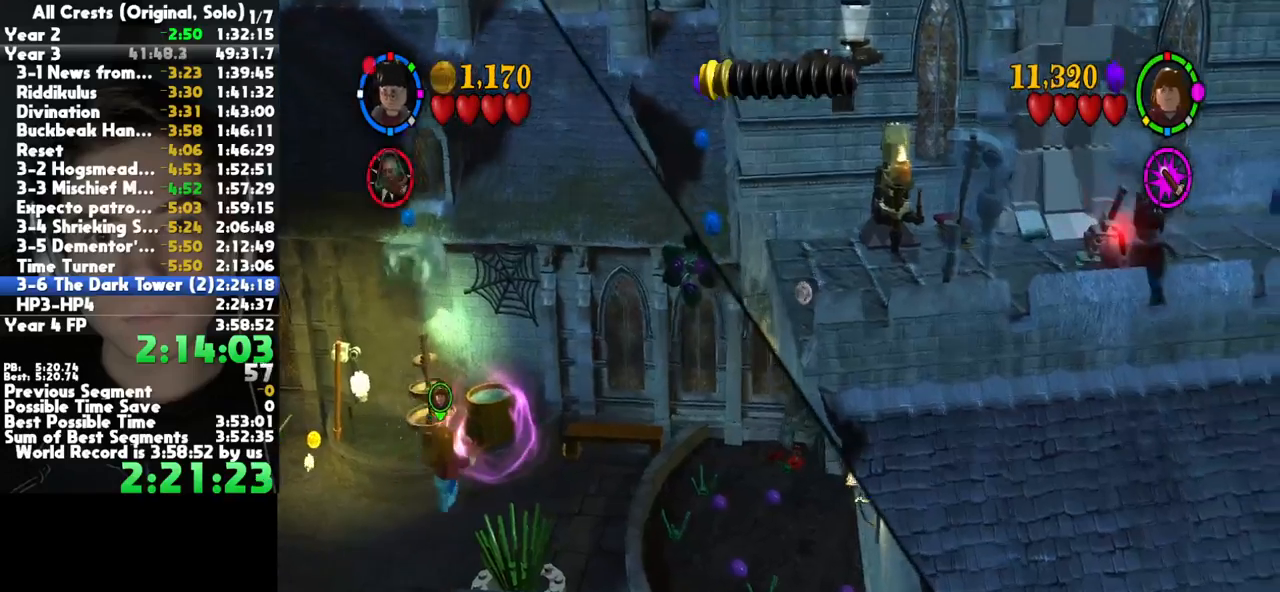
{"buttons": [], "left_stick": "center", "right_stick": "center", "button_events": []}
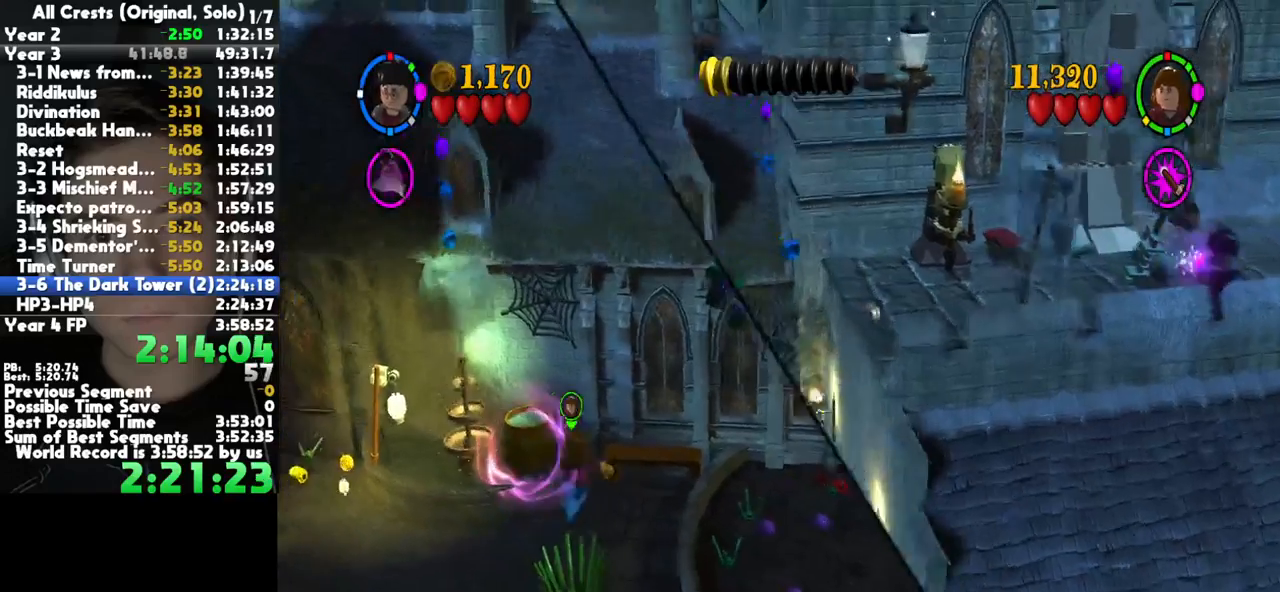
{"buttons": [], "left_stick": "up-right", "right_stick": "center", "button_events": []}
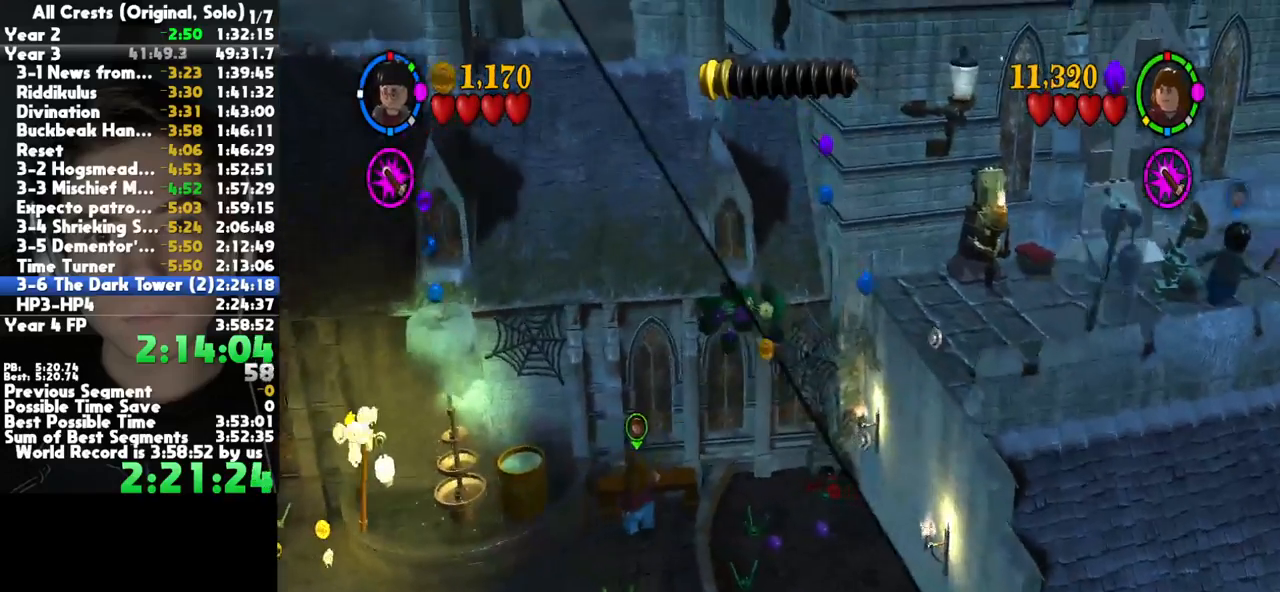
{"buttons": [], "left_stick": "right", "right_stick": "center", "button_events": [[33, "X", "down"], [200, "X", "up"], [283, "X", "down"], [333, "X", "up"]]}
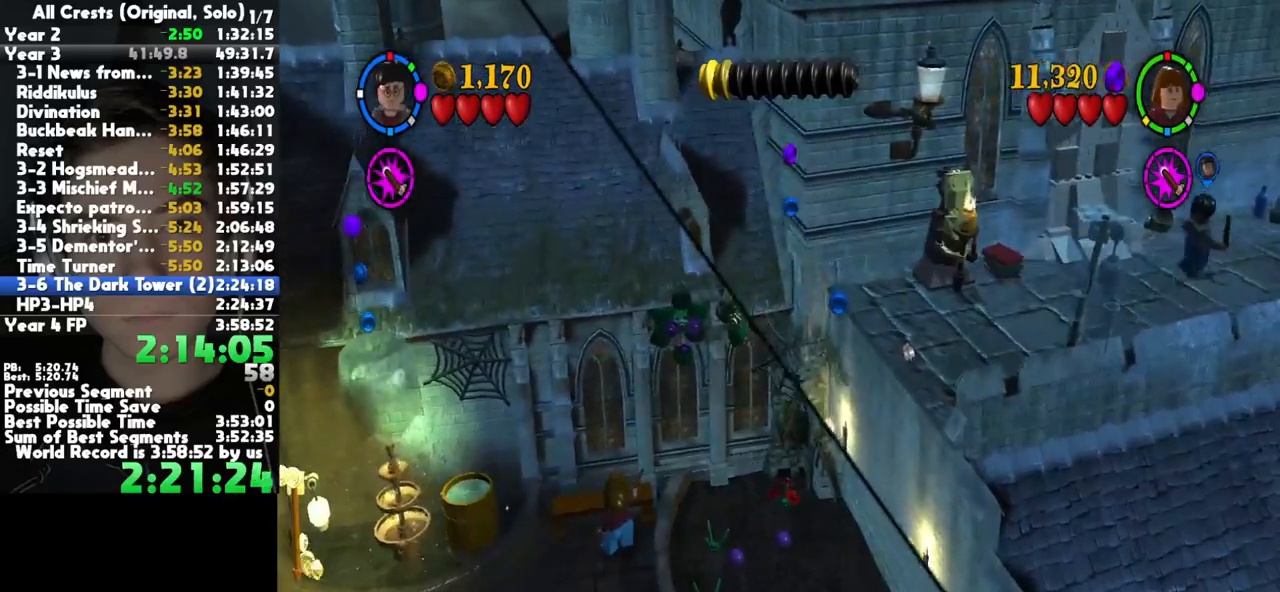
{"buttons": [], "left_stick": "down-left", "right_stick": "center", "button_events": []}
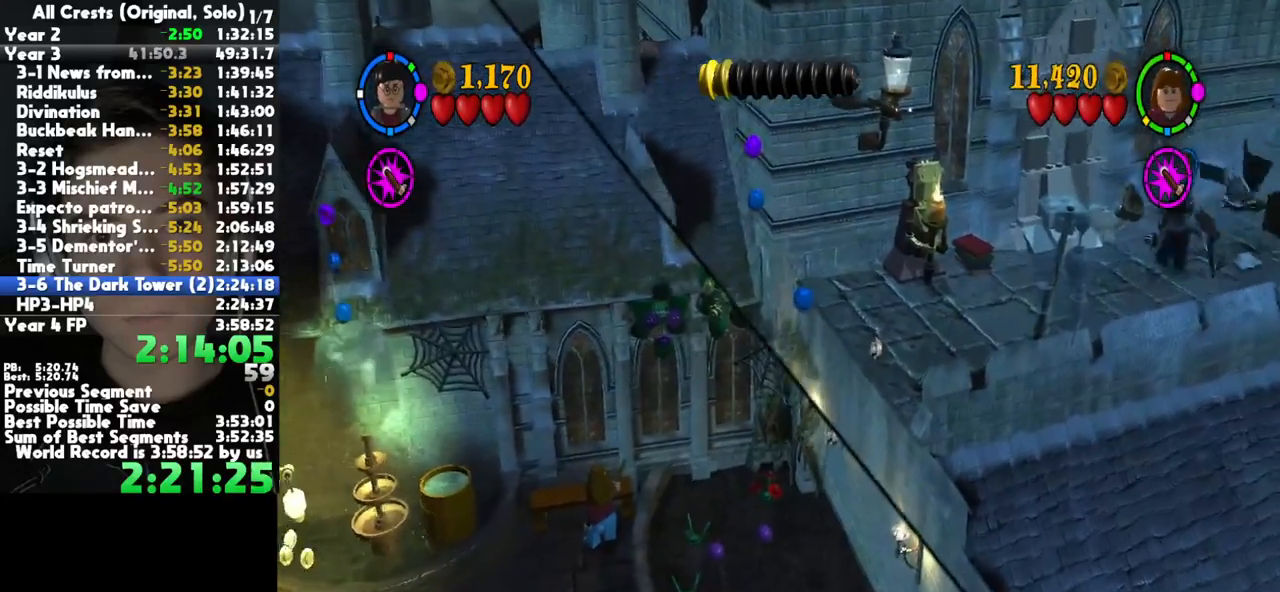
{"buttons": [], "left_stick": "down", "right_stick": "center", "button_events": []}
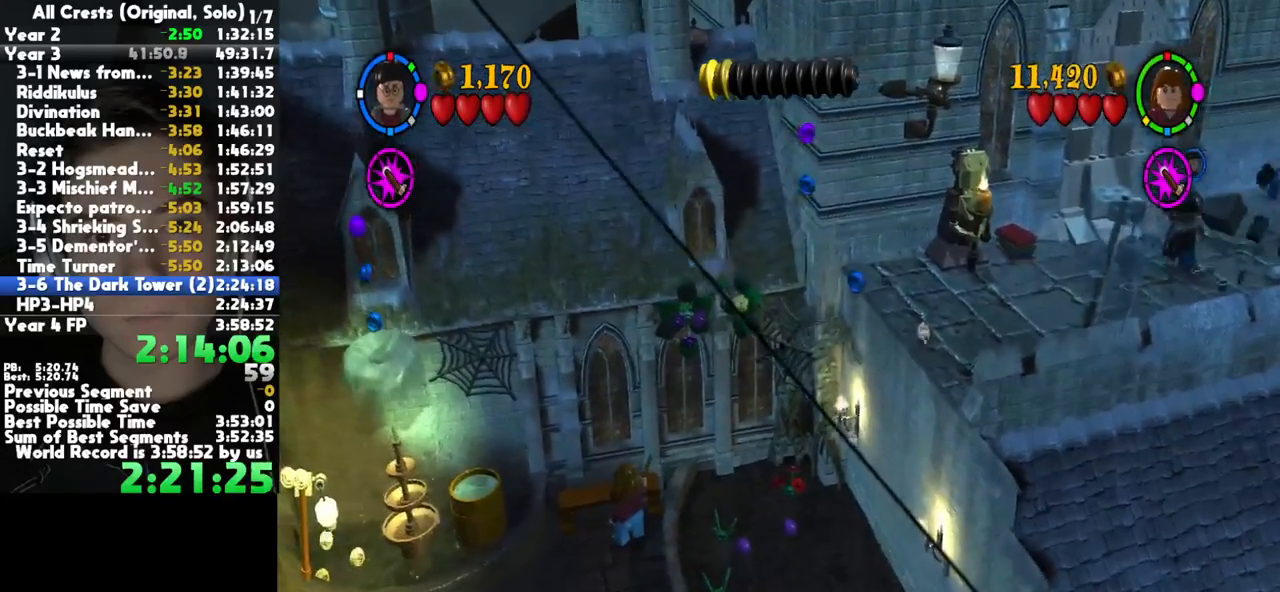
{"buttons": [], "left_stick": "down-left", "right_stick": "center", "button_events": []}
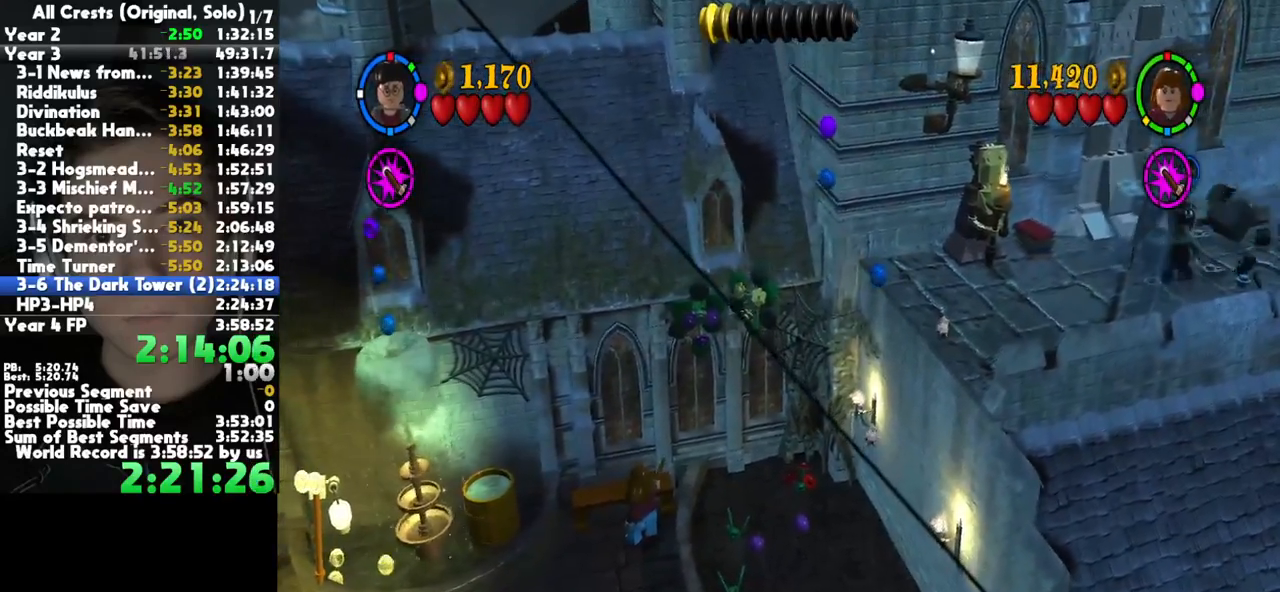
{"buttons": ["B"], "left_stick": "center", "right_stick": "center", "button_events": [[300, "B", "down"]]}
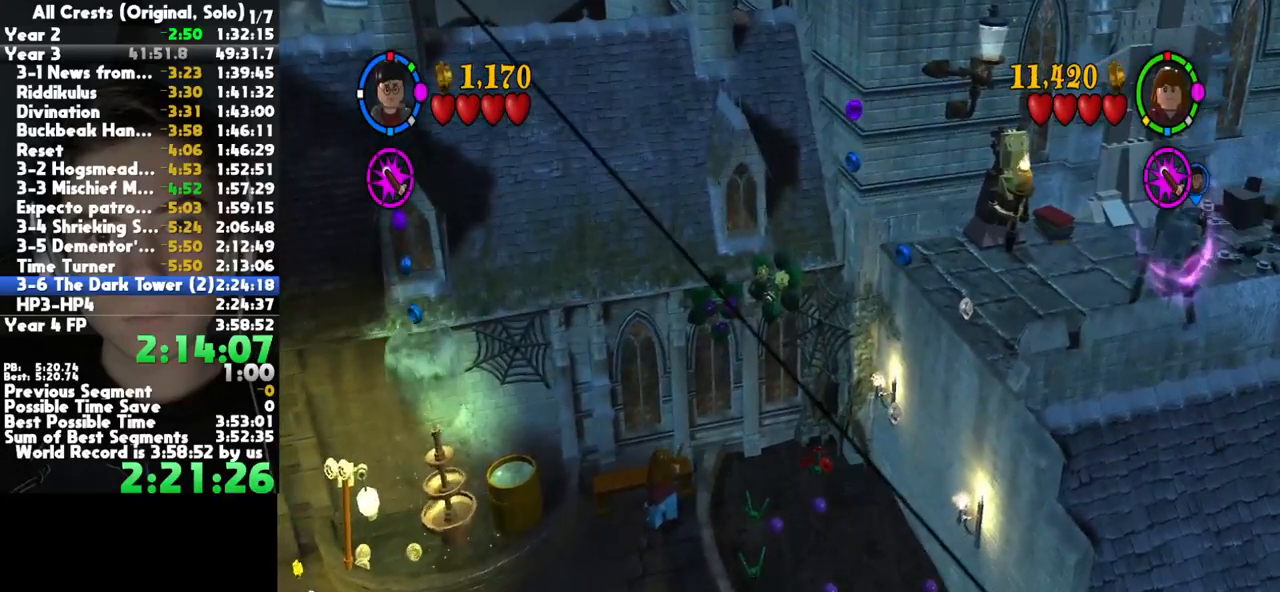
{"buttons": ["B"], "left_stick": "center", "right_stick": "center", "button_events": []}
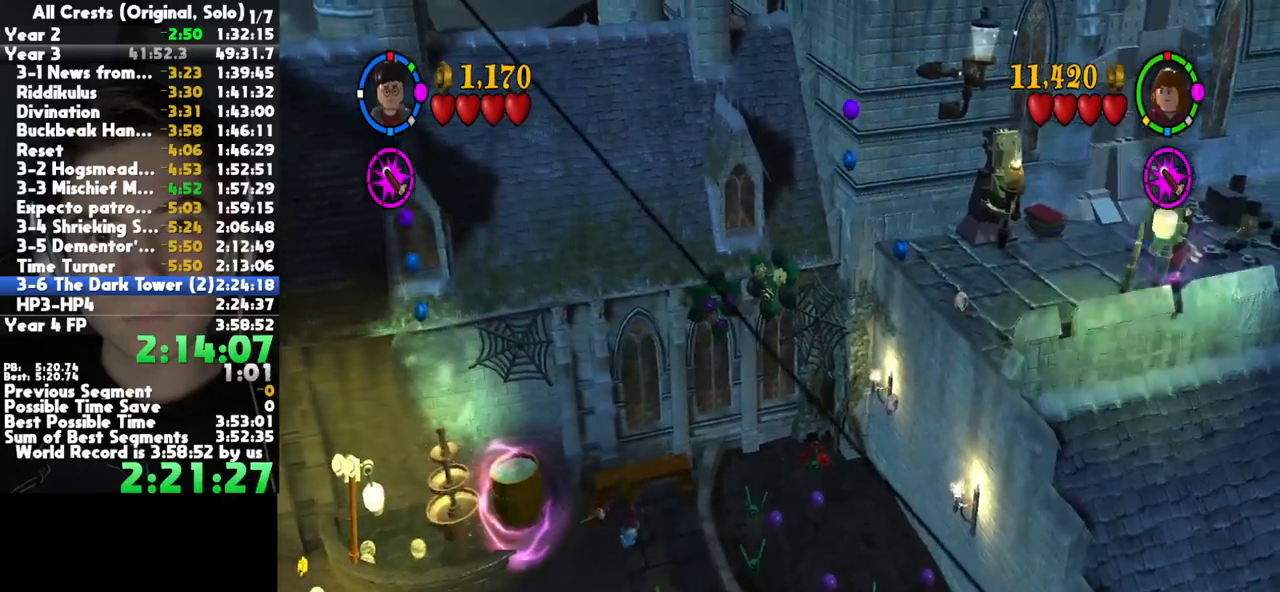
{"buttons": ["B"], "left_stick": "center", "right_stick": "center", "button_events": []}
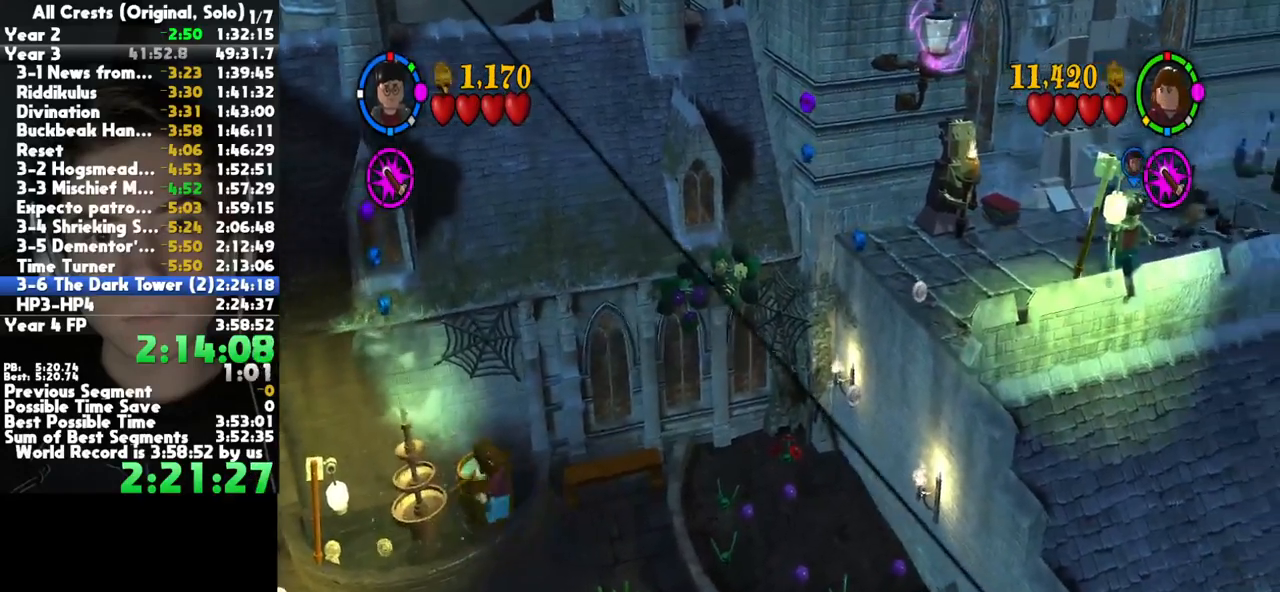
{"buttons": ["B"], "left_stick": "center", "right_stick": "center", "button_events": []}
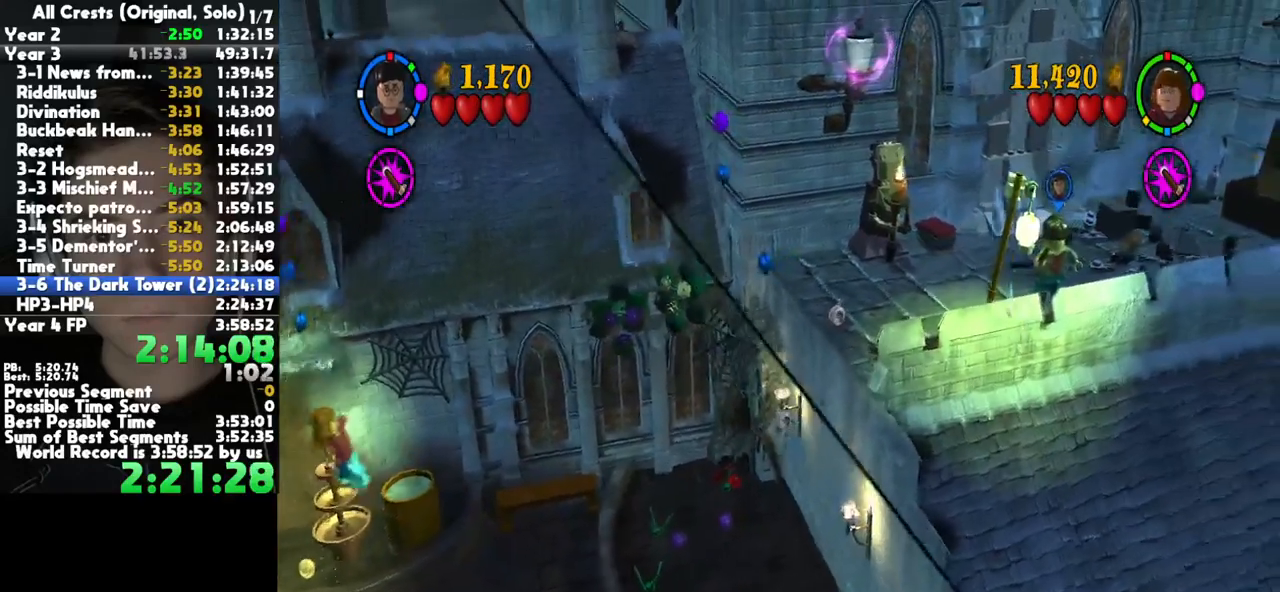
{"buttons": ["B"], "left_stick": "center", "right_stick": "center", "button_events": []}
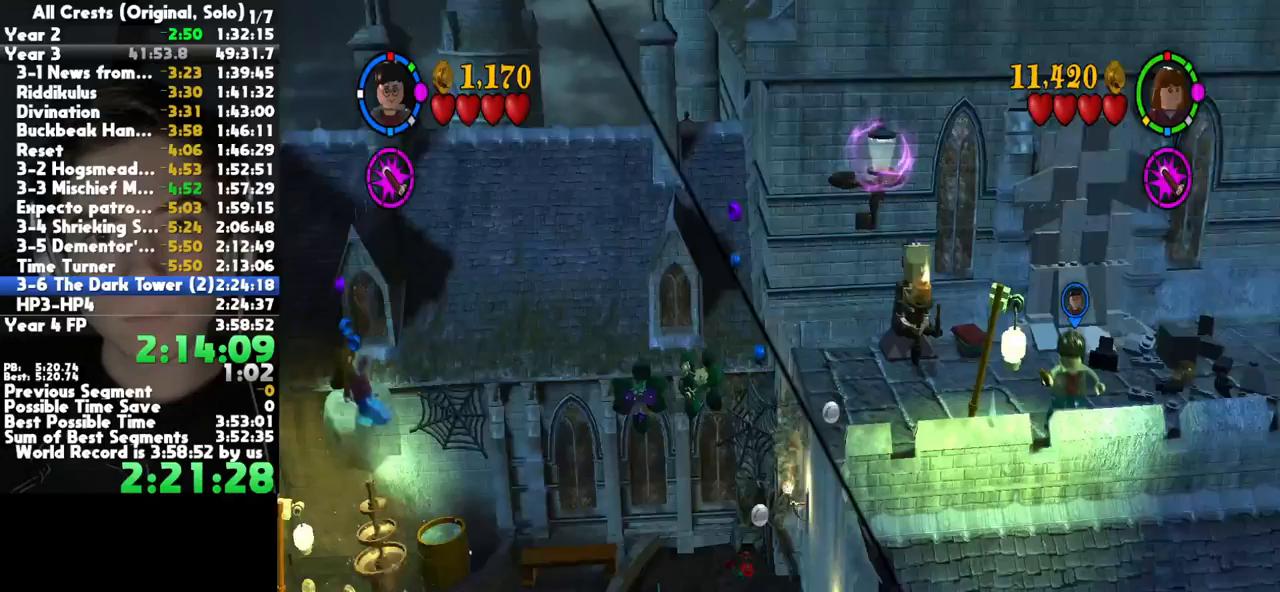
{"buttons": [], "left_stick": "up-right", "right_stick": "center", "button_events": [[500, "B", "up"]]}
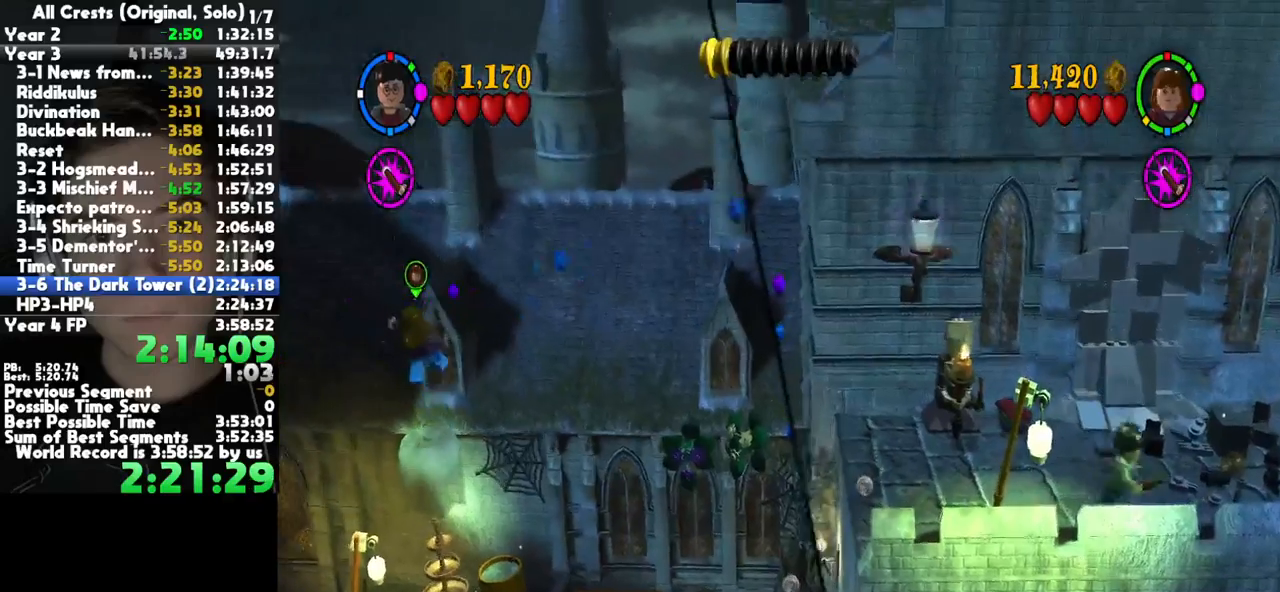
{"buttons": ["B"], "left_stick": "center", "right_stick": "center", "button_events": [[217, "B", "down"]]}
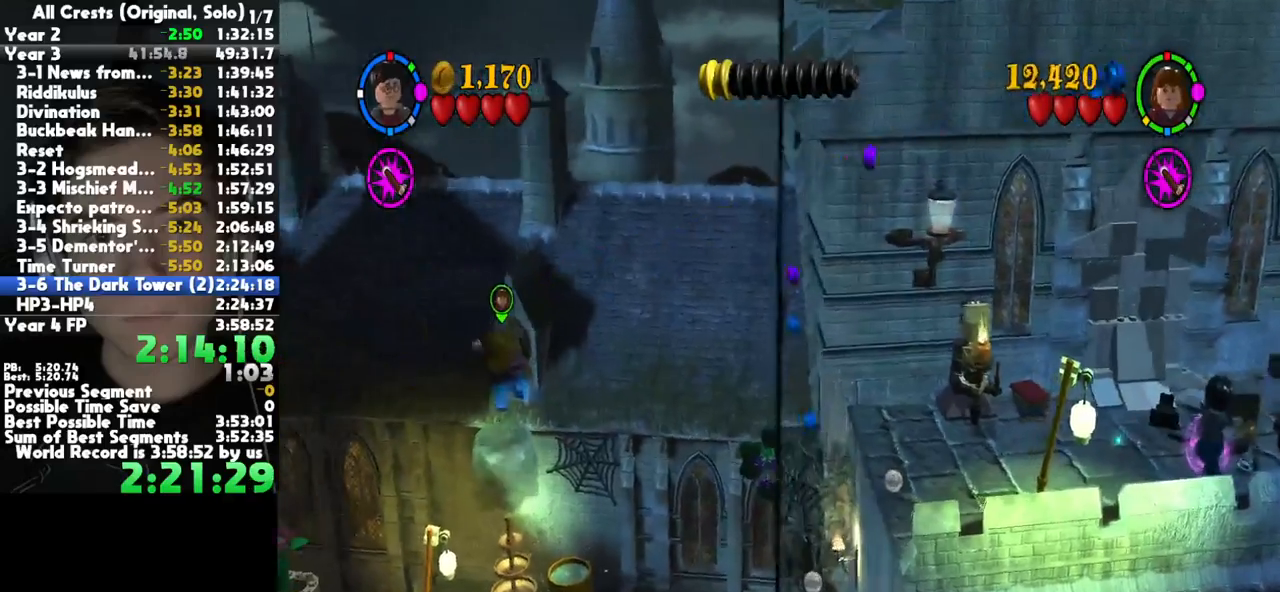
{"buttons": ["B"], "left_stick": "center", "right_stick": "center", "button_events": []}
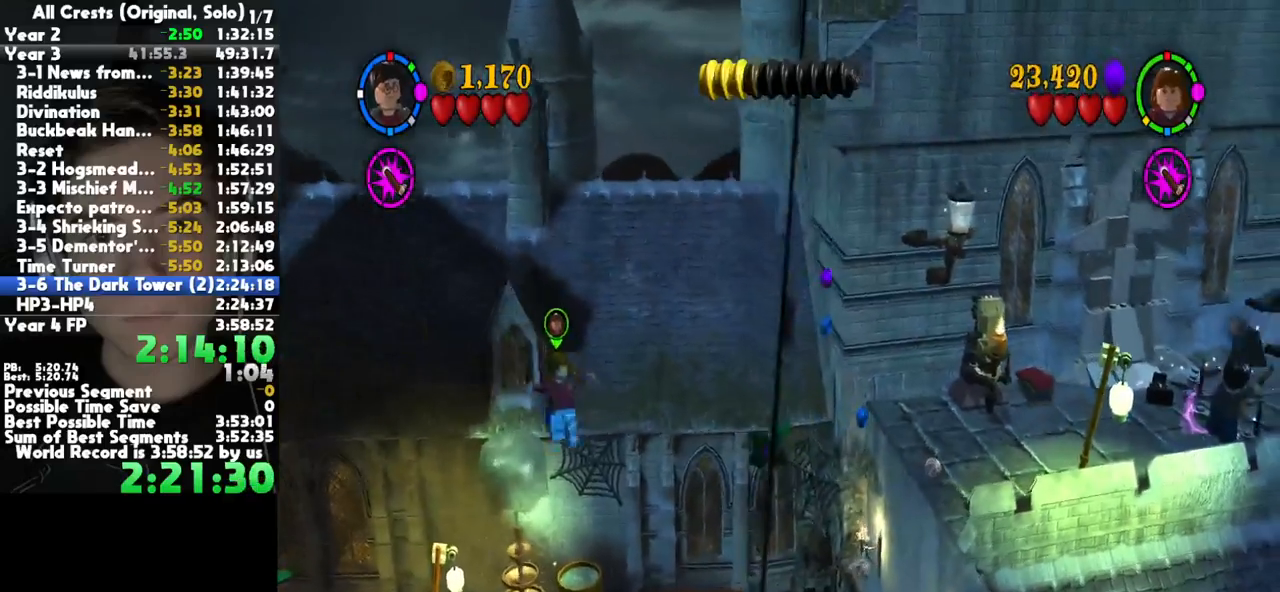
{"buttons": ["B"], "left_stick": "center", "right_stick": "center", "button_events": []}
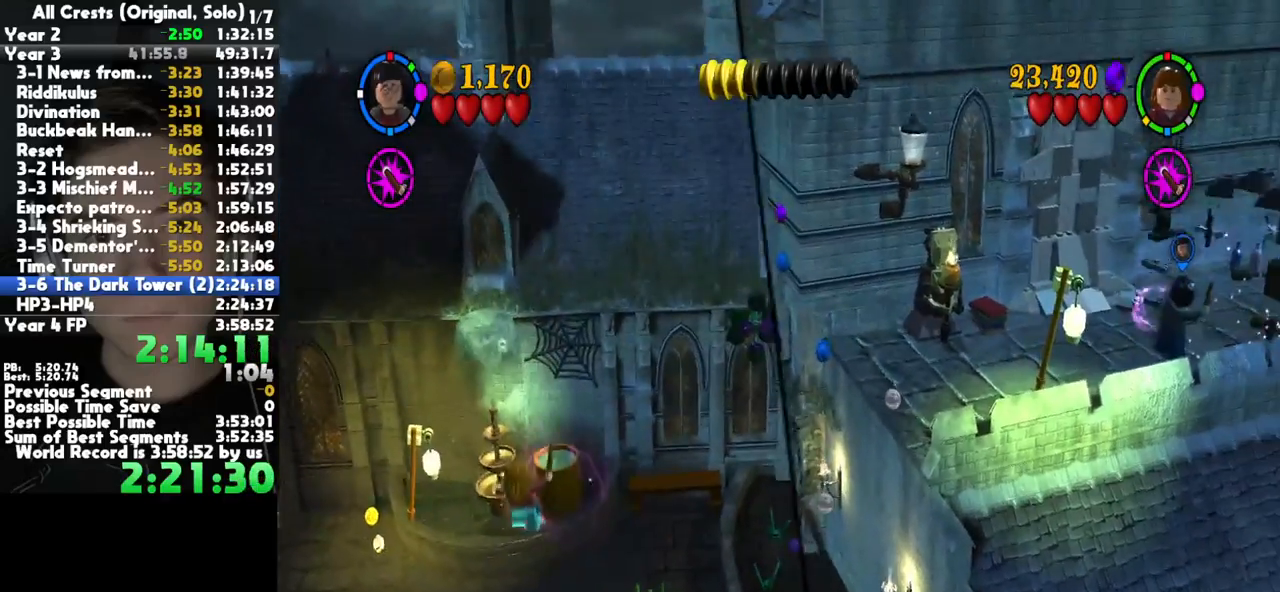
{"buttons": ["B"], "left_stick": "center", "right_stick": "center", "button_events": []}
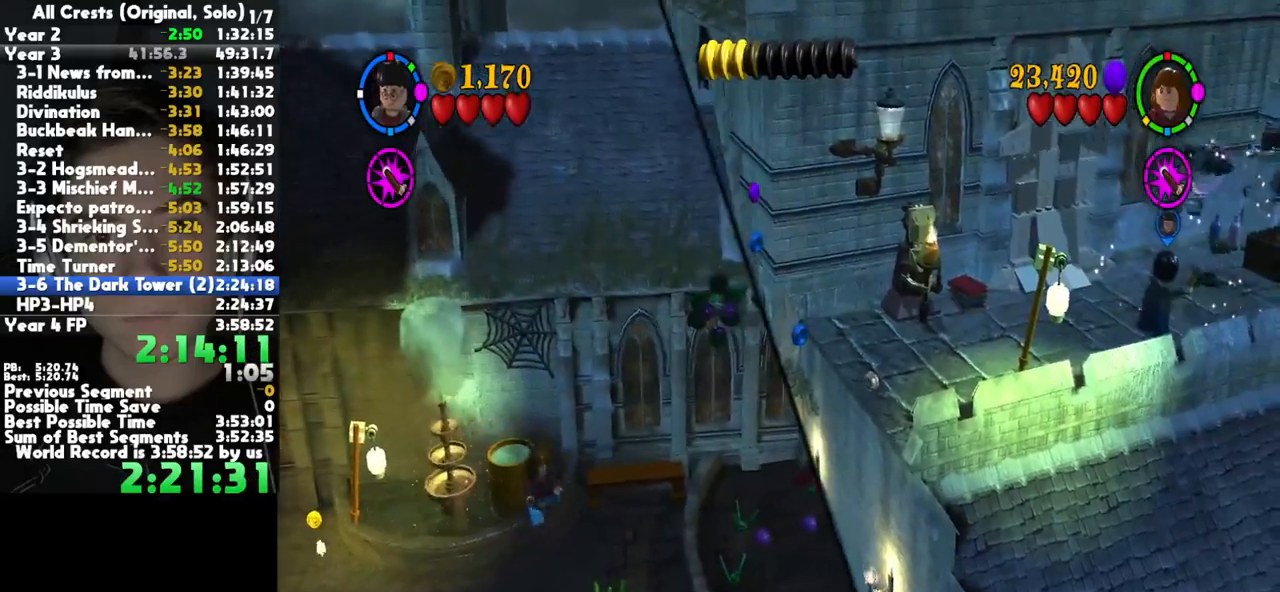
{"buttons": ["B"], "left_stick": "center", "right_stick": "center", "button_events": []}
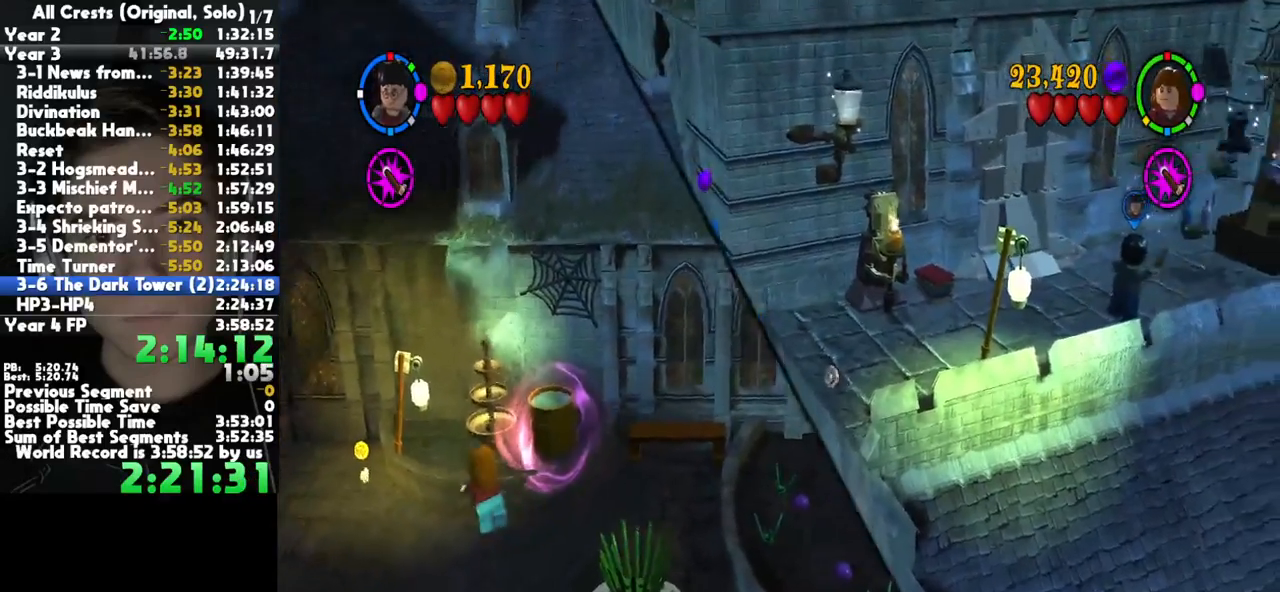
{"buttons": ["B"], "left_stick": "center", "right_stick": "center", "button_events": []}
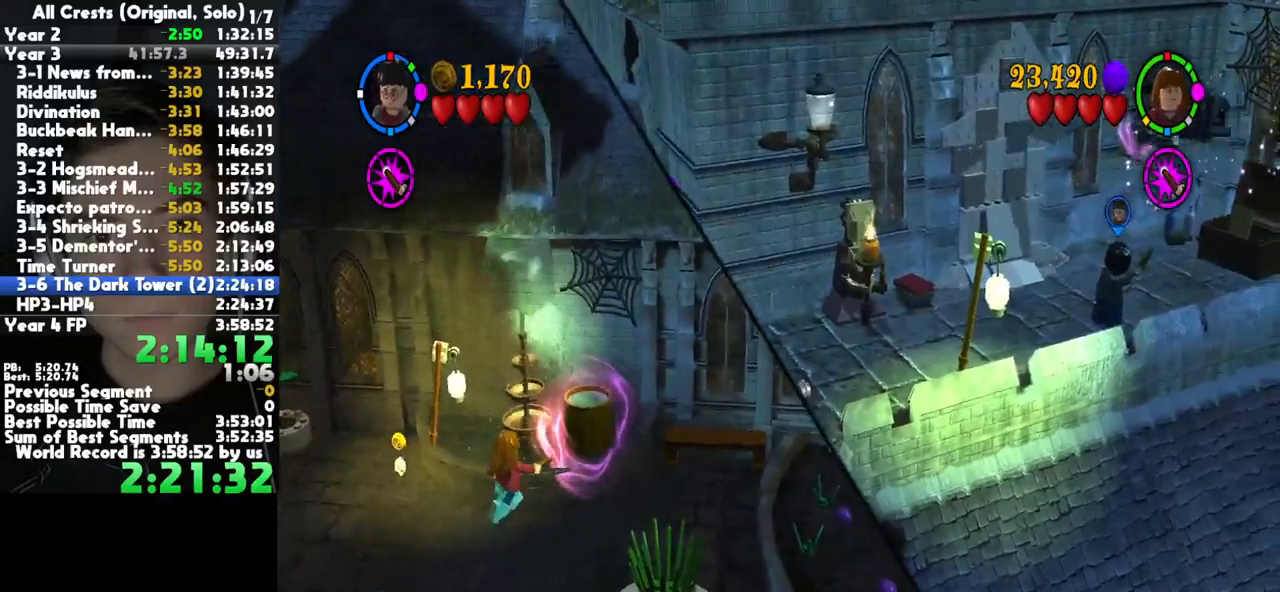
{"buttons": ["B"], "left_stick": "center", "right_stick": "center", "button_events": []}
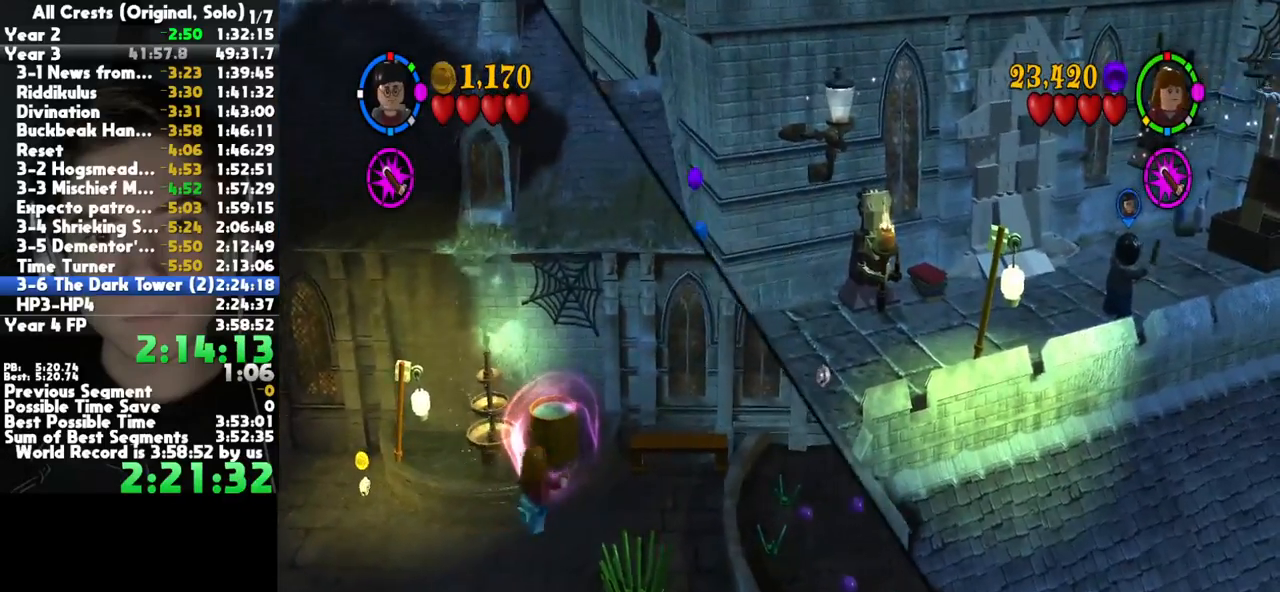
{"buttons": ["B"], "left_stick": "center", "right_stick": "center", "button_events": []}
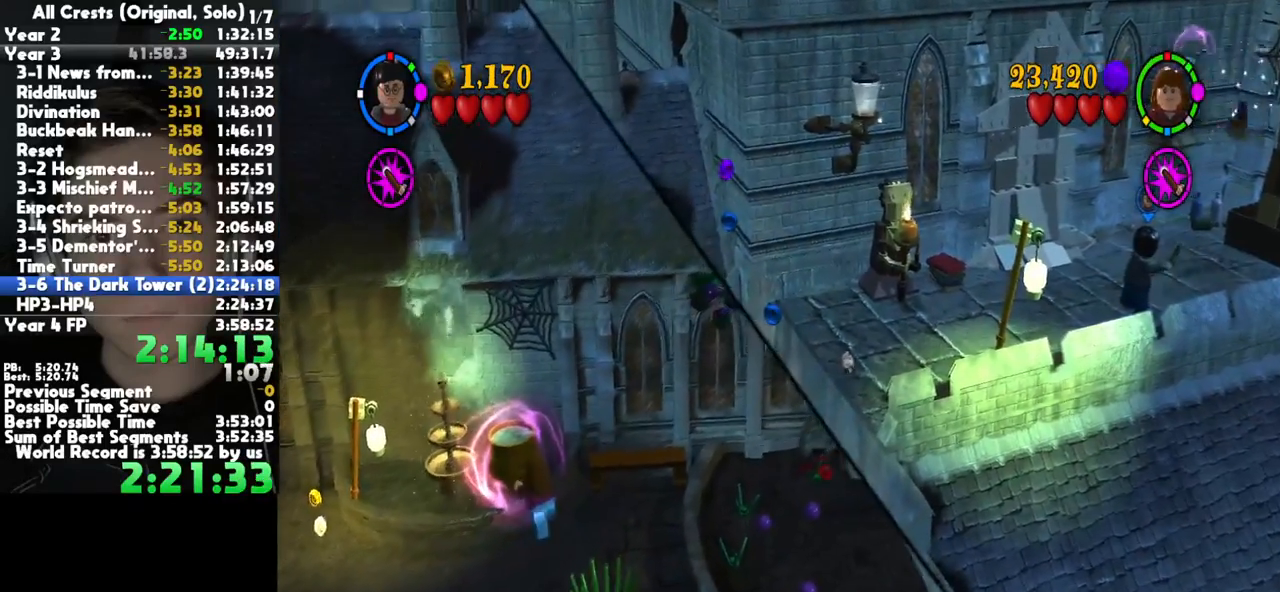
{"buttons": ["B"], "left_stick": "center", "right_stick": "center", "button_events": []}
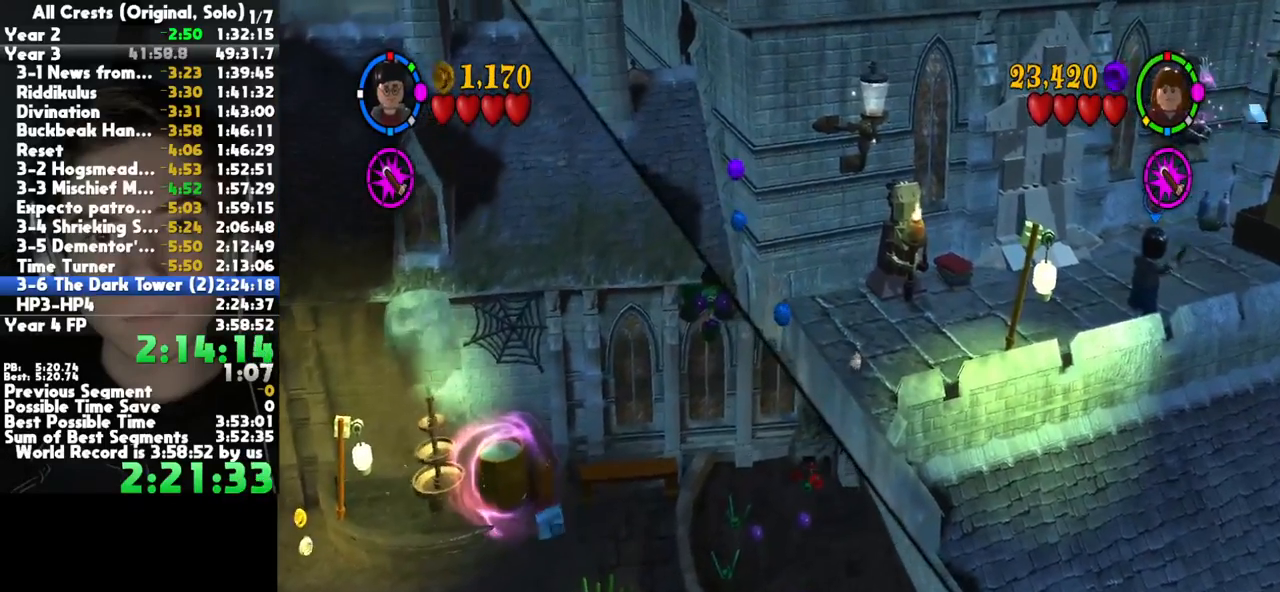
{"buttons": ["B"], "left_stick": "center", "right_stick": "center", "button_events": []}
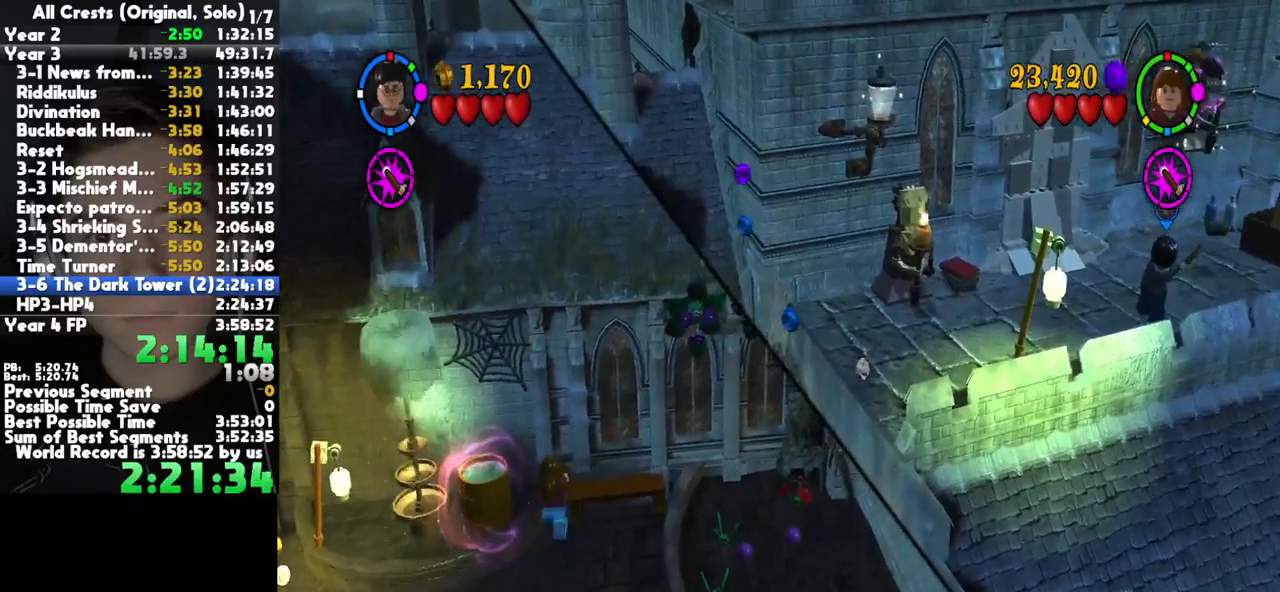
{"buttons": ["B"], "left_stick": "center", "right_stick": "center", "button_events": []}
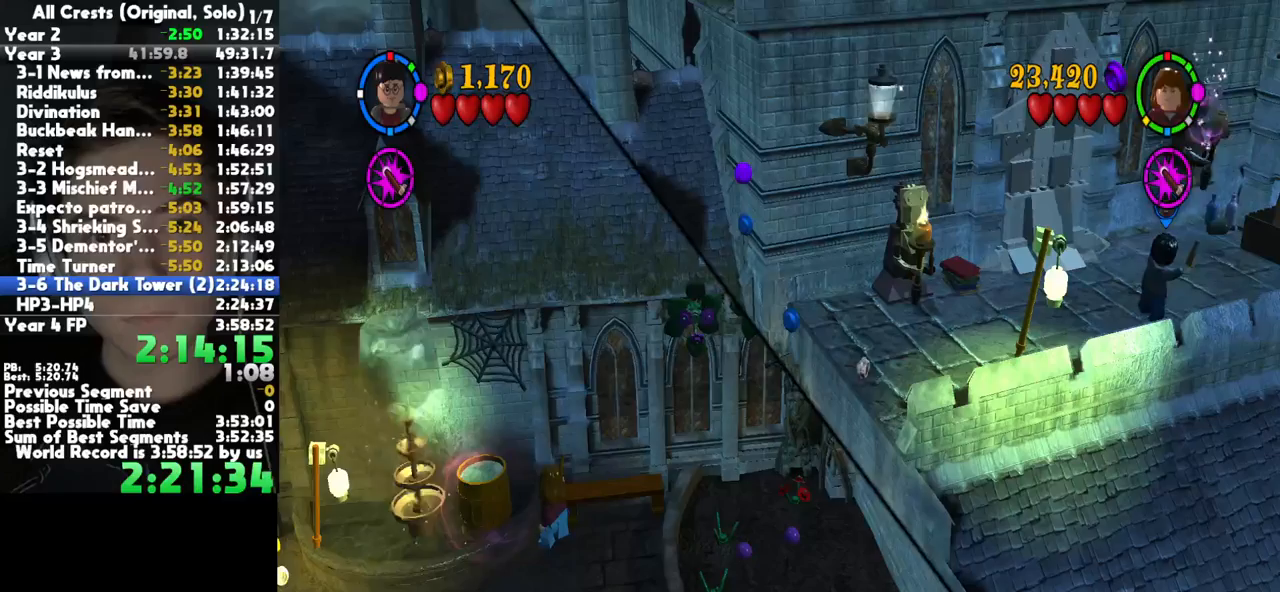
{"buttons": [], "left_stick": "center", "right_stick": "center", "button_events": [[433, "B", "up"]]}
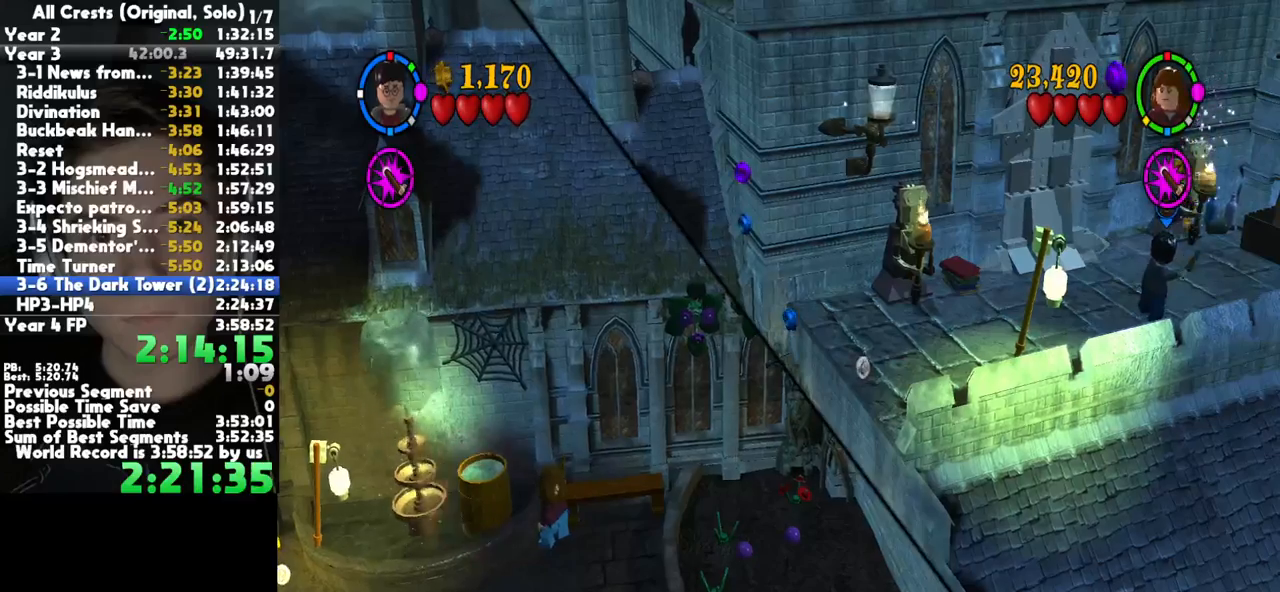
{"buttons": [], "left_stick": "center", "right_stick": "center", "button_events": [[350, "X", "down"], [400, "X", "up"]]}
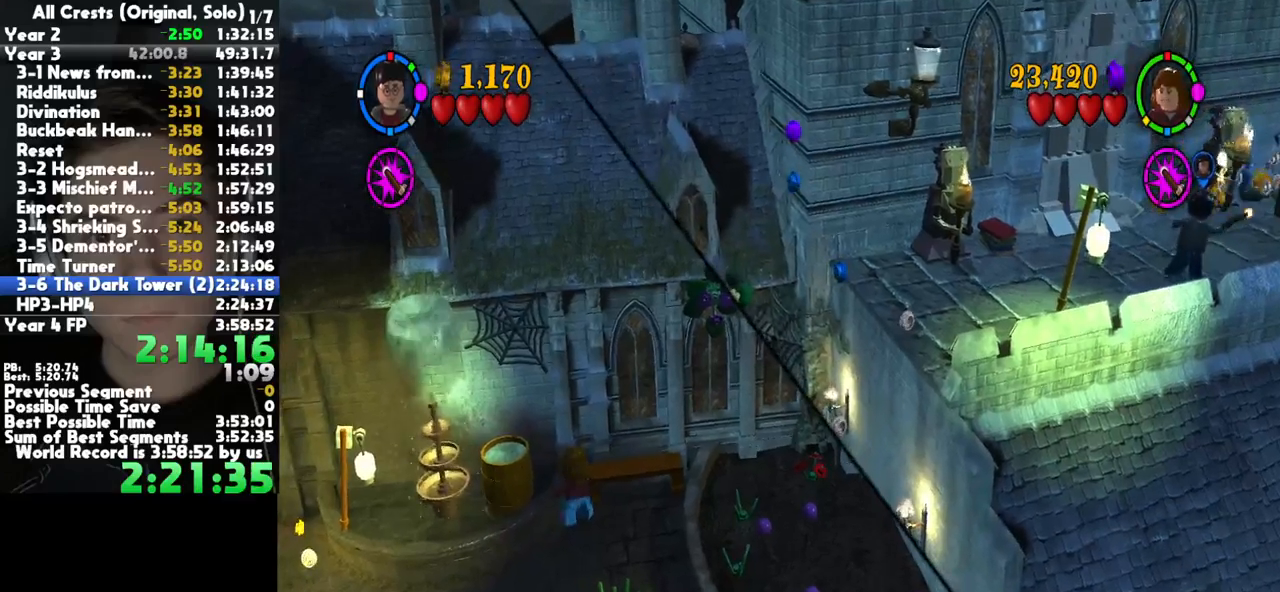
{"buttons": [], "left_stick": "left", "right_stick": "center", "button_events": []}
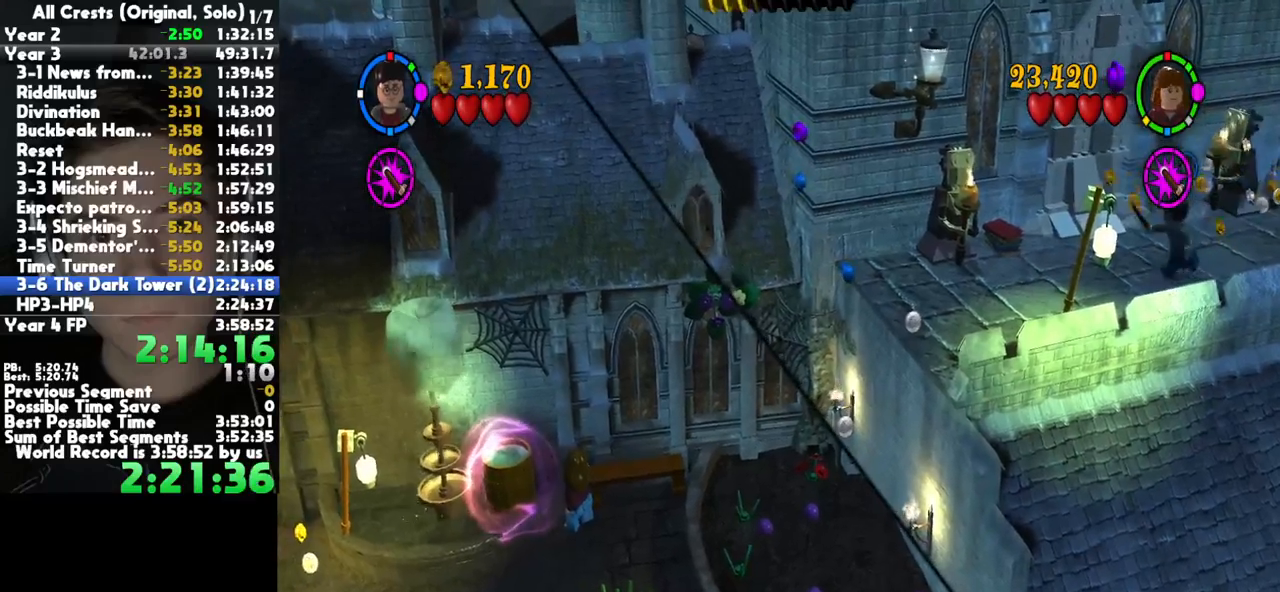
{"buttons": [], "left_stick": "center", "right_stick": "center", "button_events": [[67, "X", "down"], [150, "X", "up"], [233, "X", "down"], [283, "X", "up"], [367, "X", "down"], [450, "X", "up"]]}
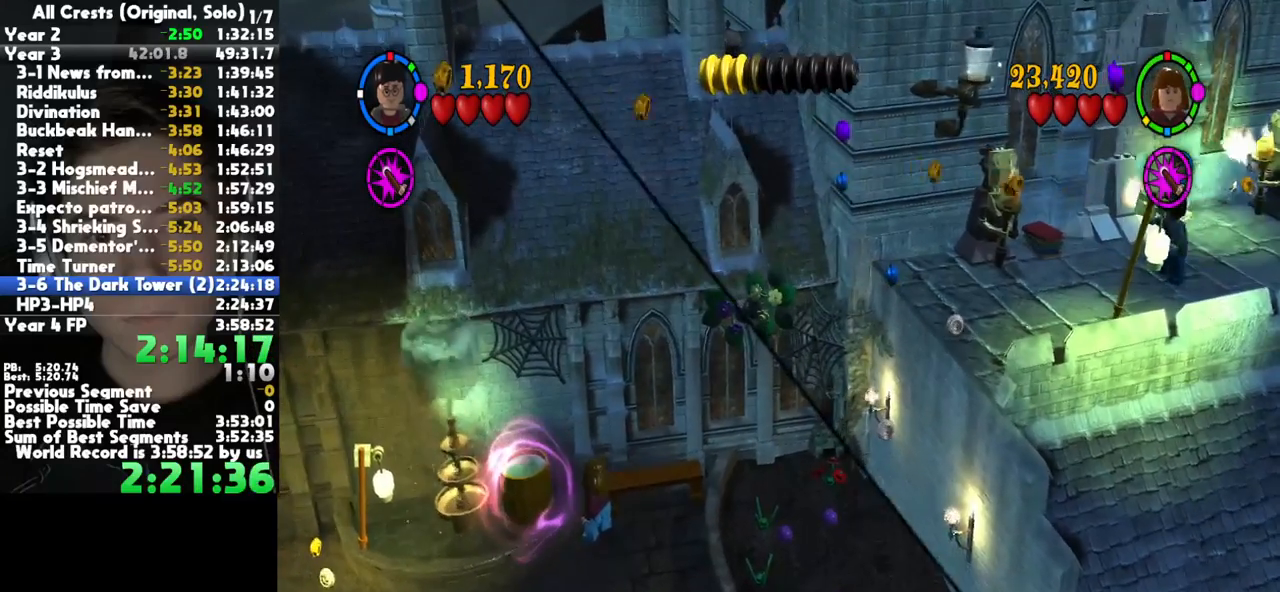
{"buttons": [], "left_stick": "center", "right_stick": "center", "button_events": [[50, "X", "down"], [133, "X", "up"], [217, "X", "down"], [317, "X", "up"]]}
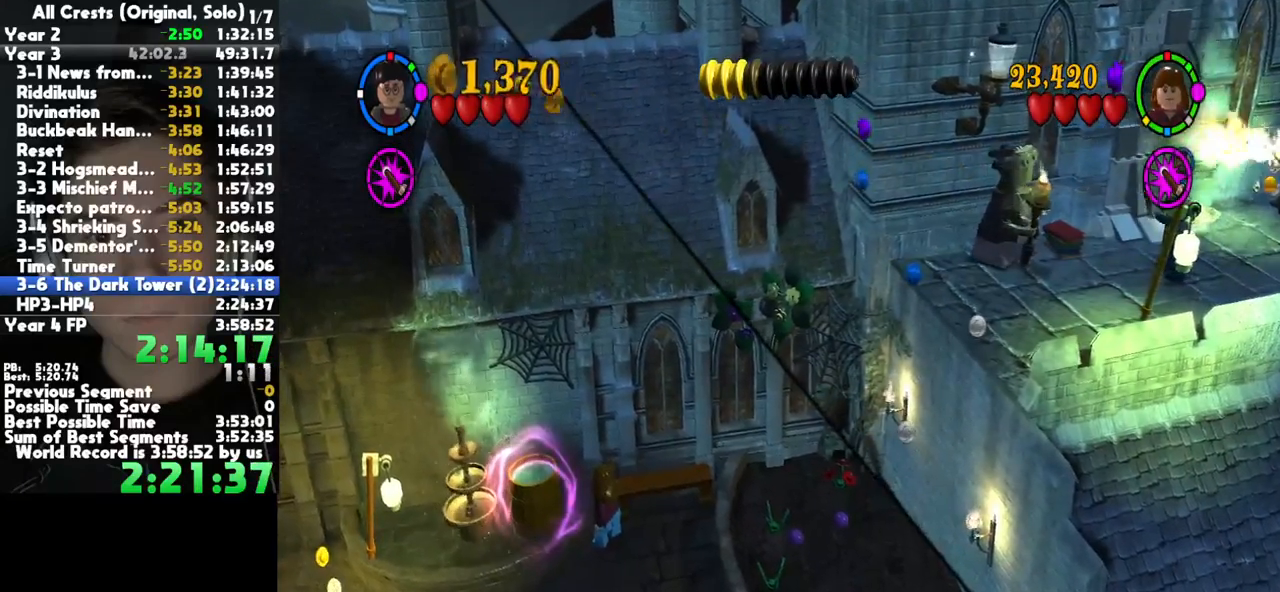
{"buttons": [], "left_stick": "center", "right_stick": "center", "button_events": []}
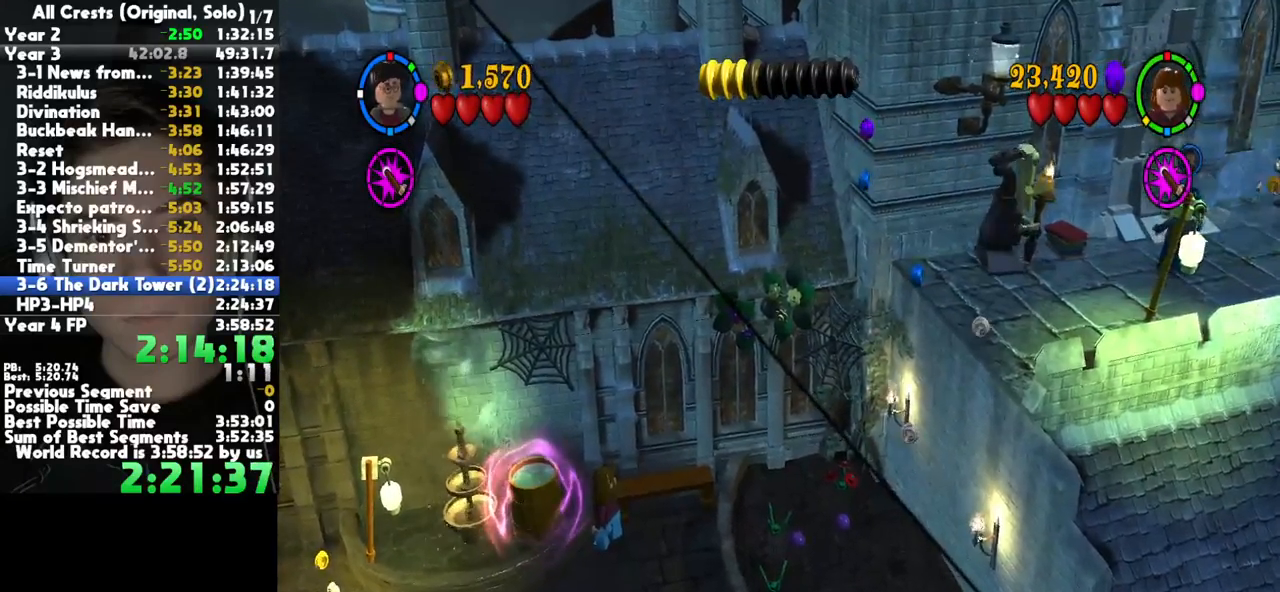
{"buttons": [], "left_stick": "up", "right_stick": "center", "button_events": []}